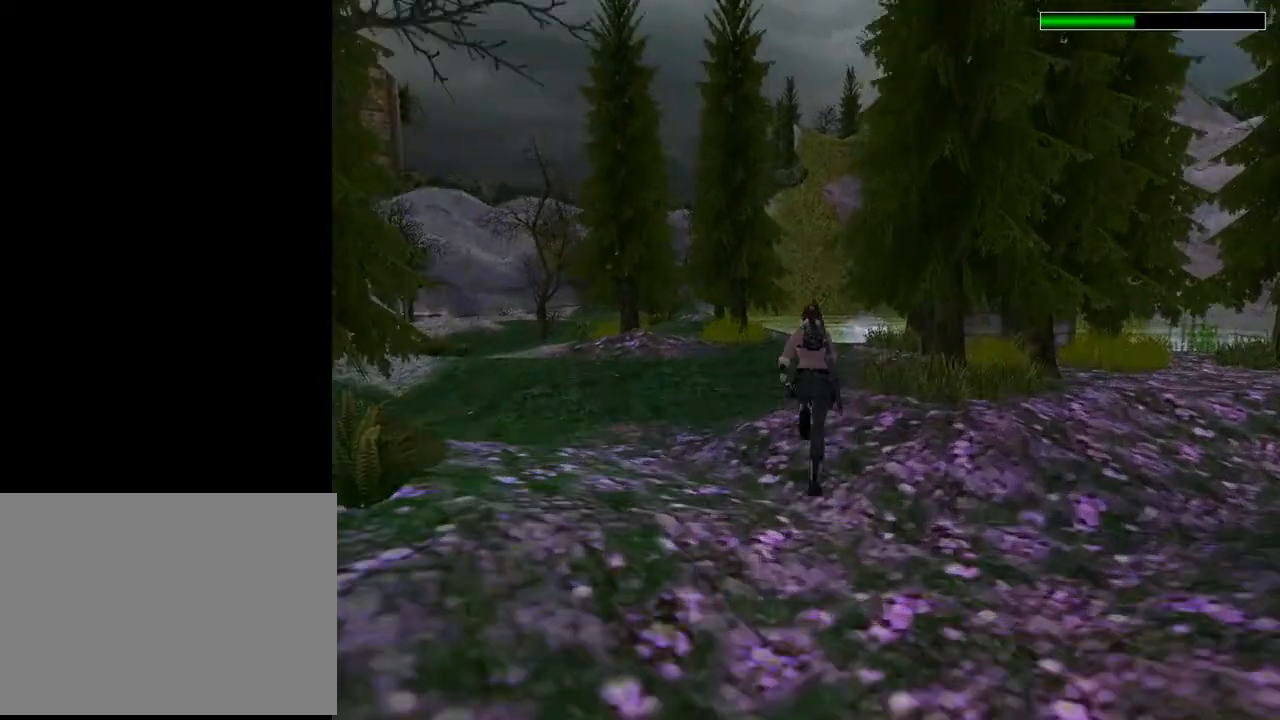
Gameplay with a controller (PlayStation layout); each line is a JSON object with the inputs held at the frame after it. "events" lists button and stick changes between this image and that frame as [ms after this image, input, new state], when the widget could be followed in between. Not read: L1.
{"buttons": ["R2", "DPAD_UP", "DPAD_RIGHT"], "left_stick": "center", "right_stick": "center", "events": [[333, "DPAD_RIGHT", "down"]]}
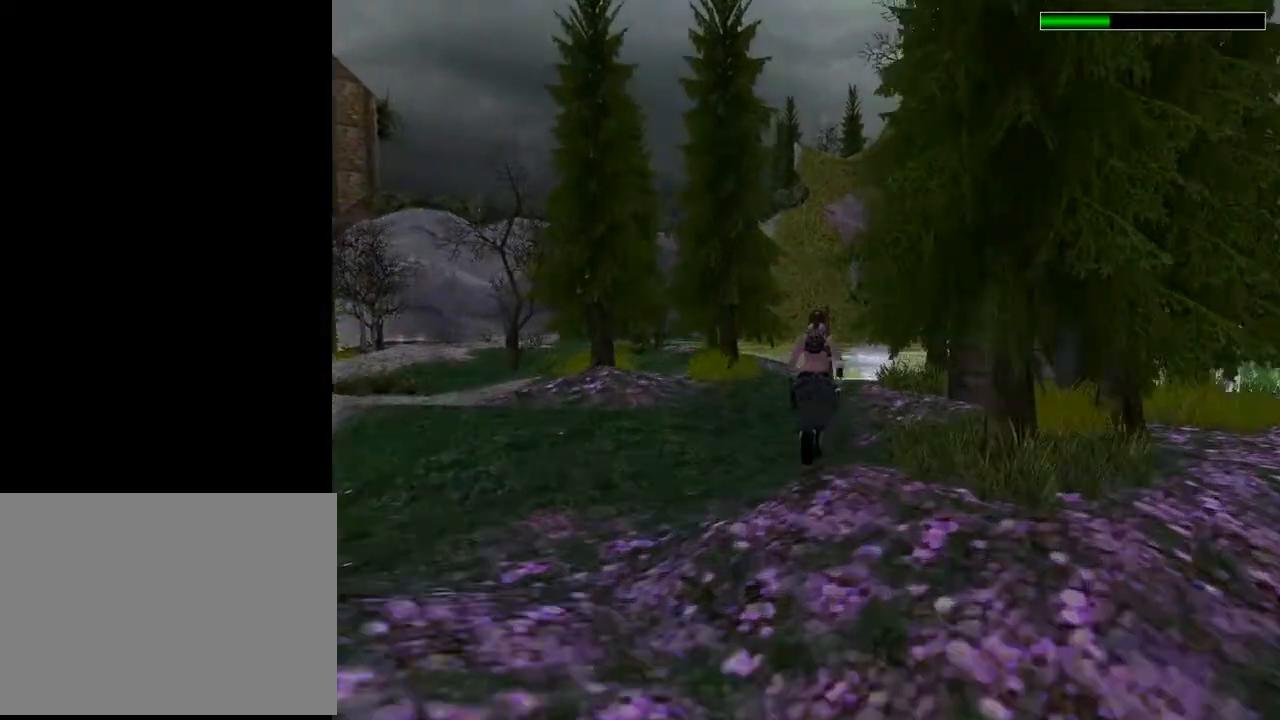
{"buttons": ["R2", "DPAD_UP"], "left_stick": "center", "right_stick": "center", "events": [[67, "DPAD_RIGHT", "up"]]}
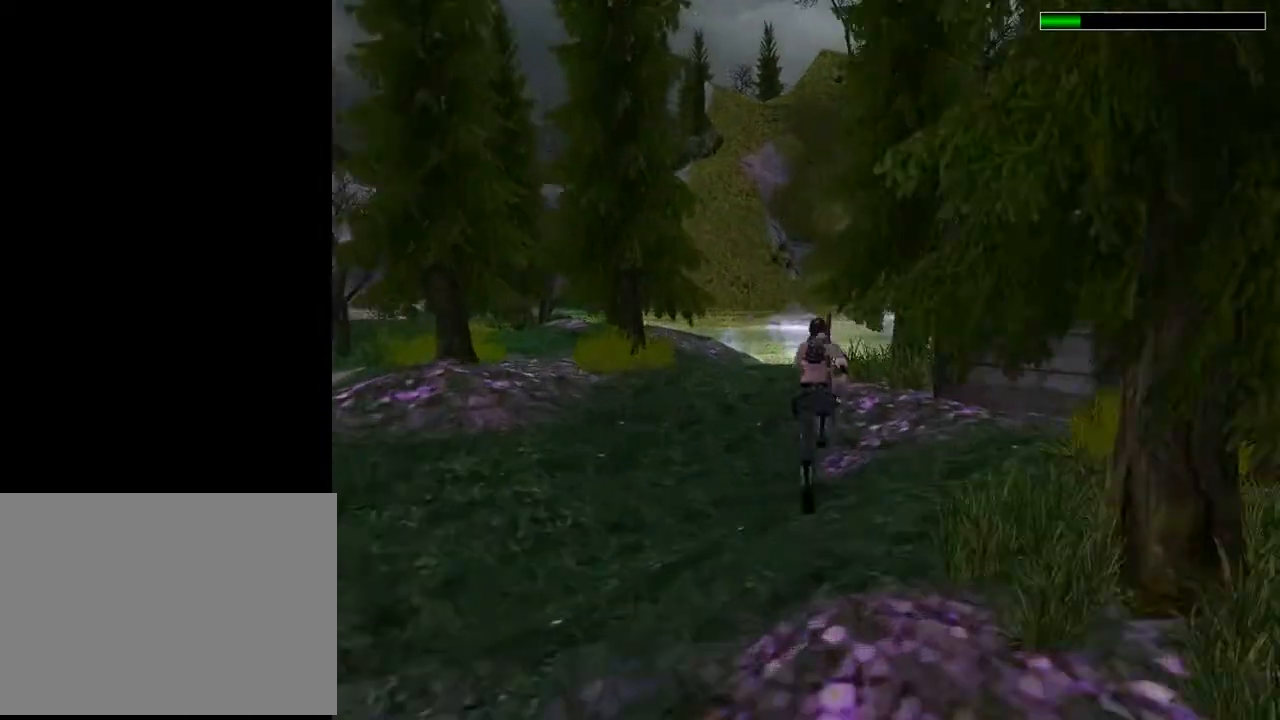
{"buttons": ["R2", "DPAD_UP"], "left_stick": "center", "right_stick": "center", "events": [[167, "DPAD_LEFT", "down"], [300, "DPAD_LEFT", "up"]]}
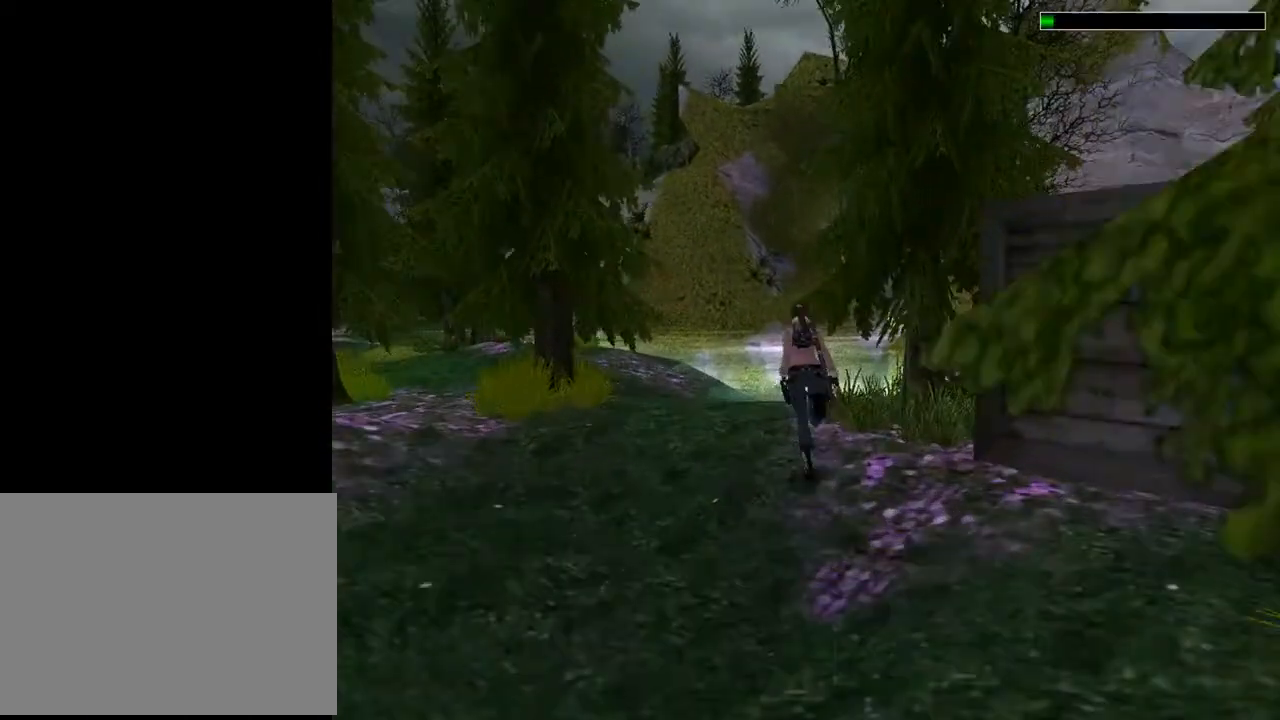
{"buttons": ["DPAD_UP"], "left_stick": "center", "right_stick": "center", "events": [[333, "R2", "up"]]}
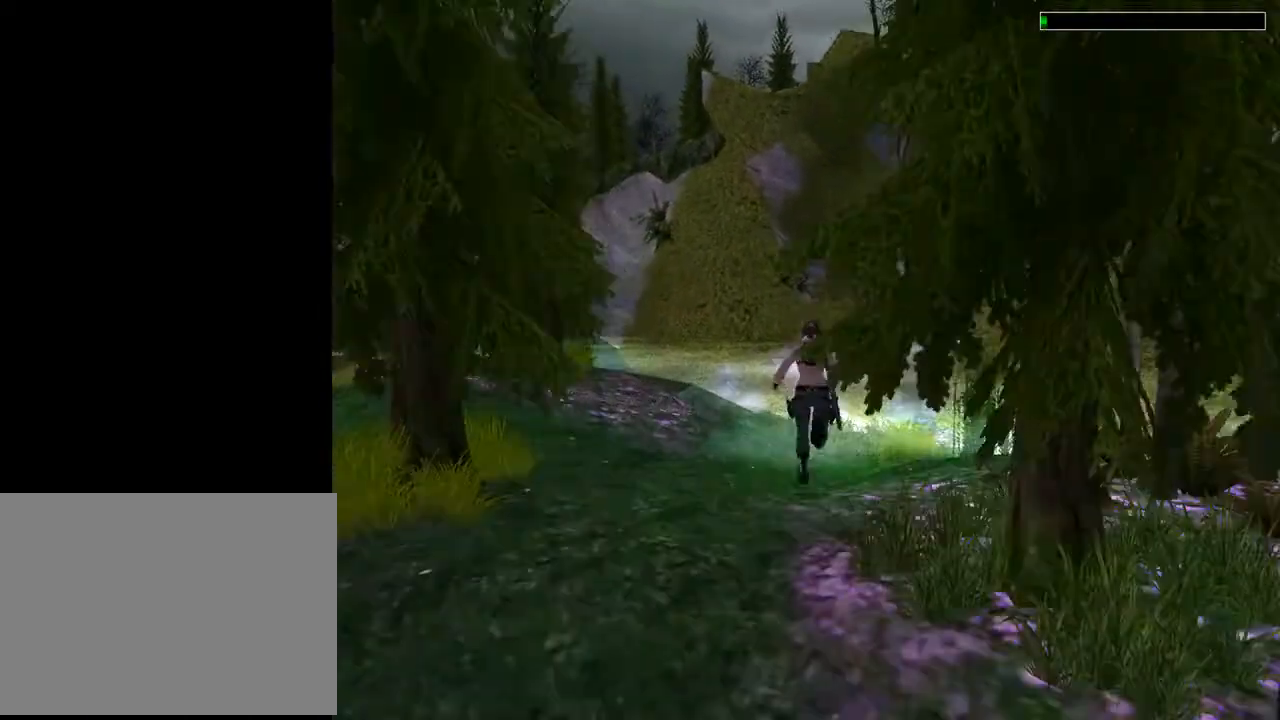
{"buttons": ["DPAD_UP"], "left_stick": "center", "right_stick": "center", "events": []}
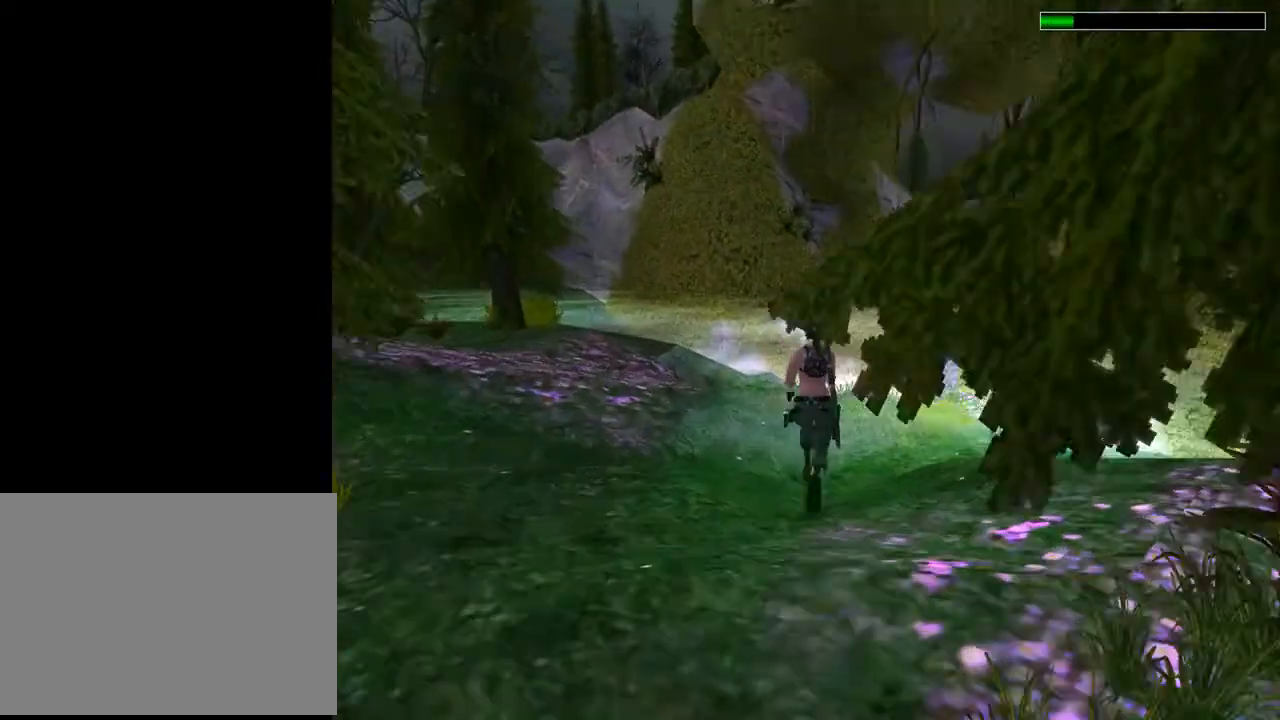
{"buttons": ["DPAD_UP", "DPAD_RIGHT"], "left_stick": "center", "right_stick": "center", "events": [[200, "DPAD_RIGHT", "down"]]}
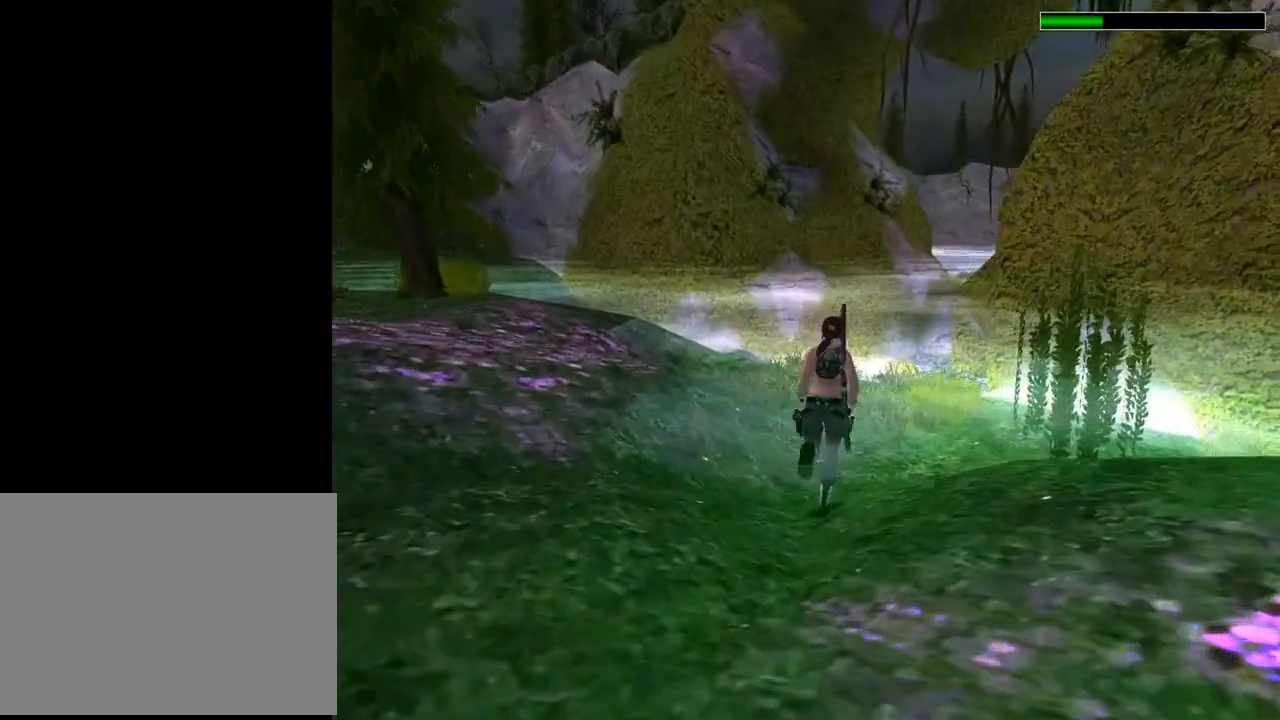
{"buttons": ["DPAD_UP"], "left_stick": "center", "right_stick": "center", "events": [[33, "DPAD_RIGHT", "up"]]}
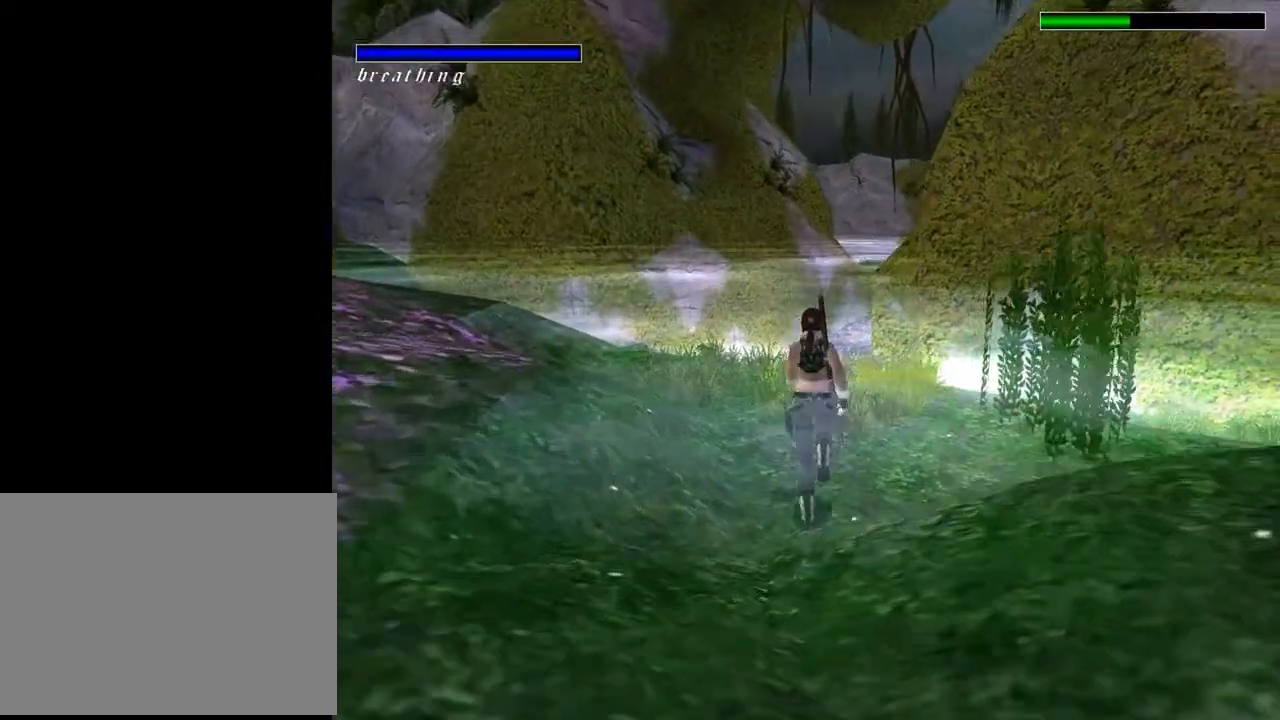
{"buttons": ["R2", "DPAD_UP"], "left_stick": "center", "right_stick": "center", "events": [[433, "R2", "down"]]}
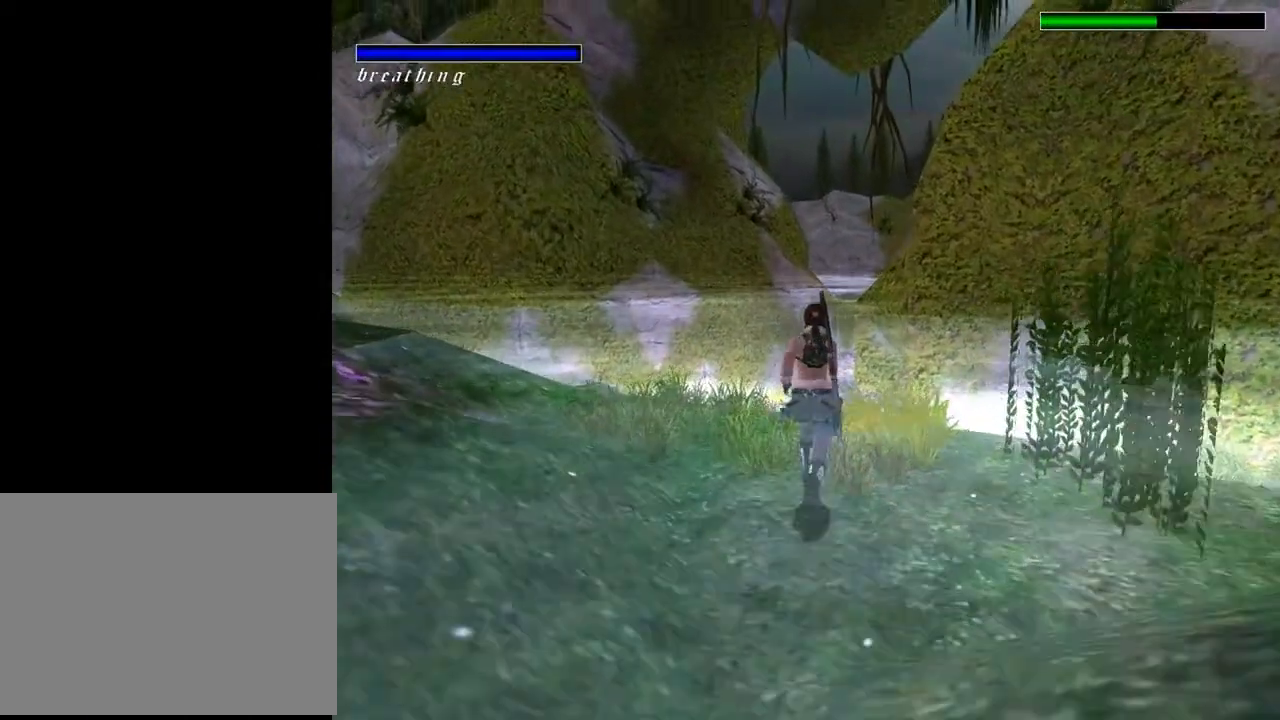
{"buttons": ["R2", "DPAD_UP"], "left_stick": "center", "right_stick": "center", "events": []}
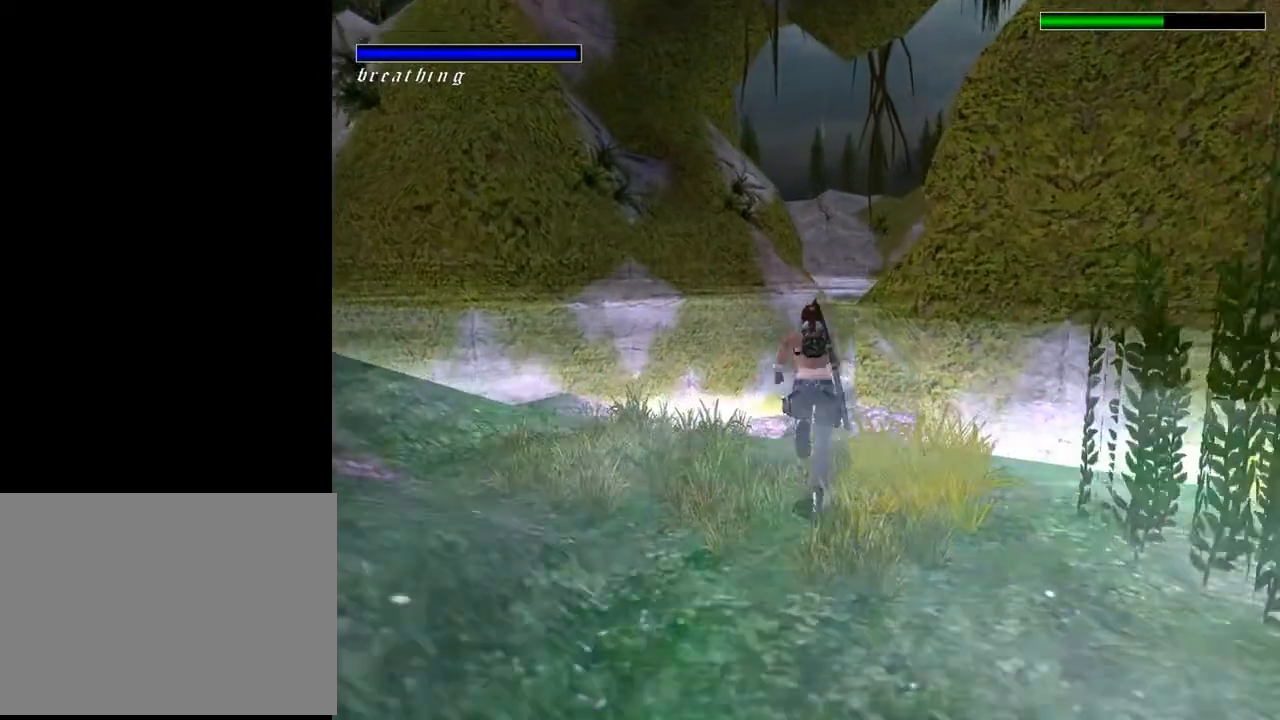
{"buttons": ["R2", "DPAD_UP", "DPAD_LEFT"], "left_stick": "center", "right_stick": "center", "events": [[300, "DPAD_LEFT", "down"]]}
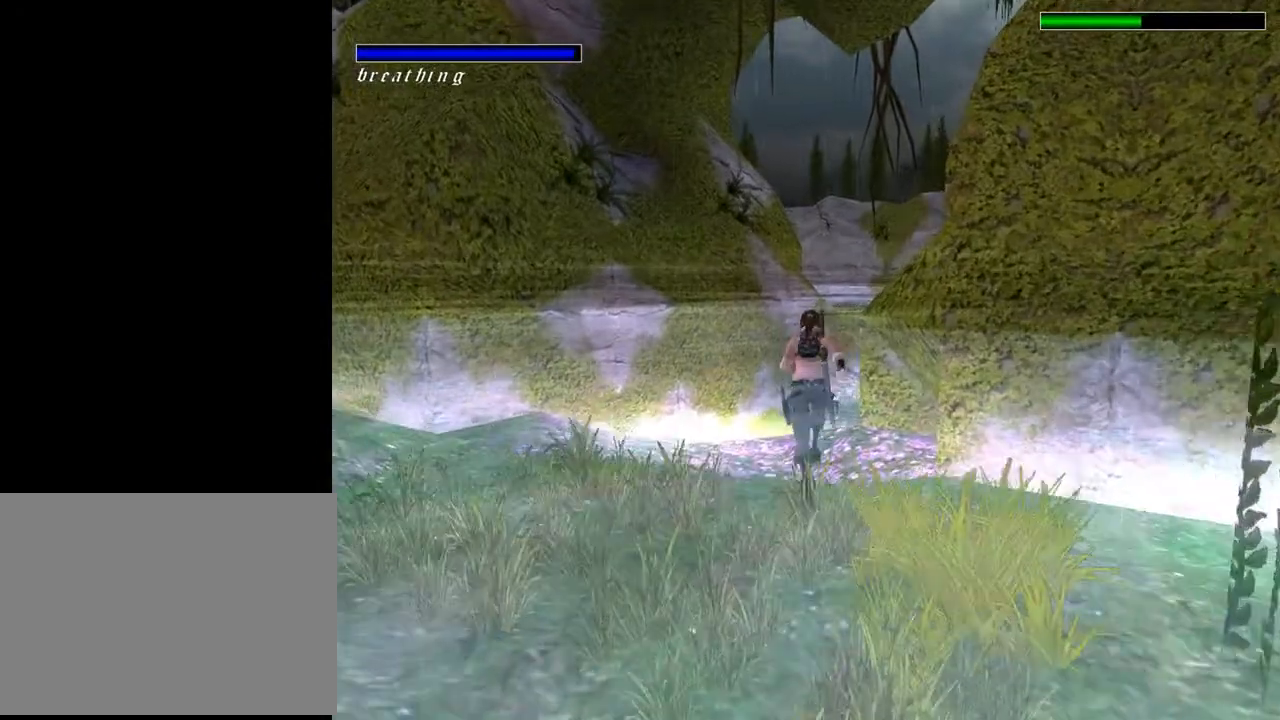
{"buttons": ["R2", "DPAD_UP"], "left_stick": "center", "right_stick": "center", "events": [[133, "DPAD_LEFT", "up"]]}
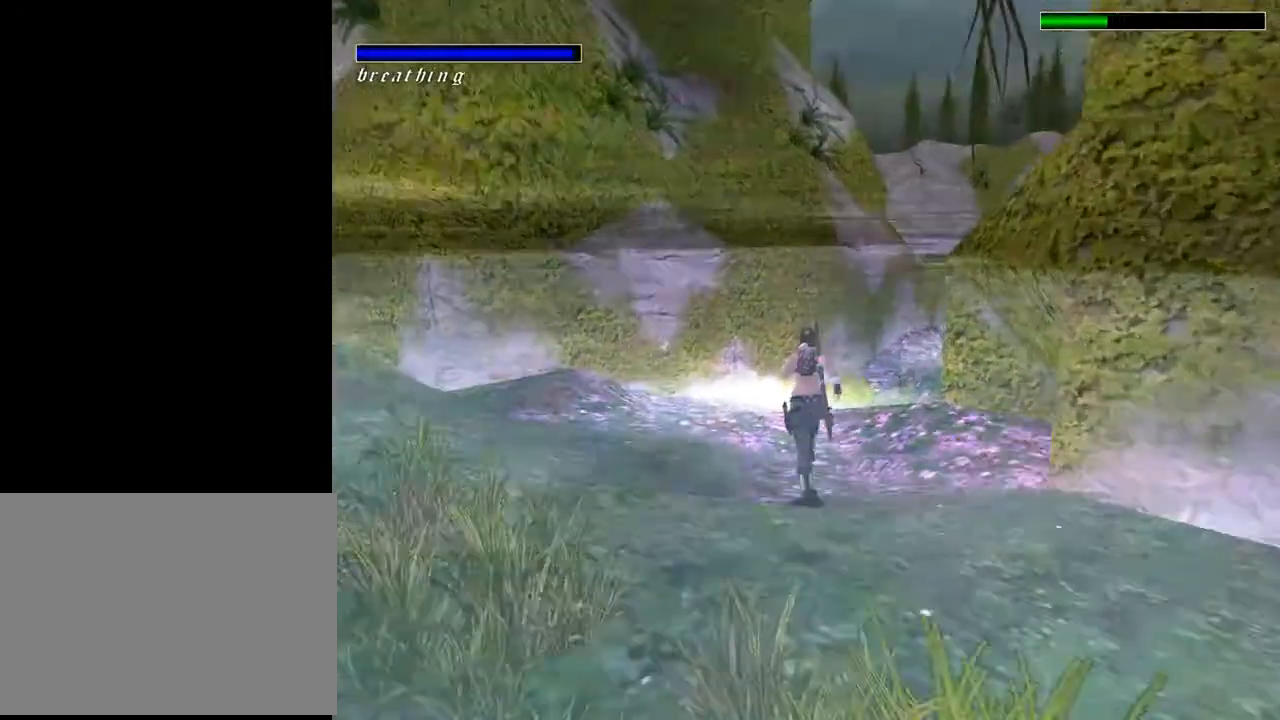
{"buttons": ["DPAD_UP", "DPAD_RIGHT"], "left_stick": "center", "right_stick": "center", "events": [[333, "DPAD_RIGHT", "down"], [333, "R2", "up"]]}
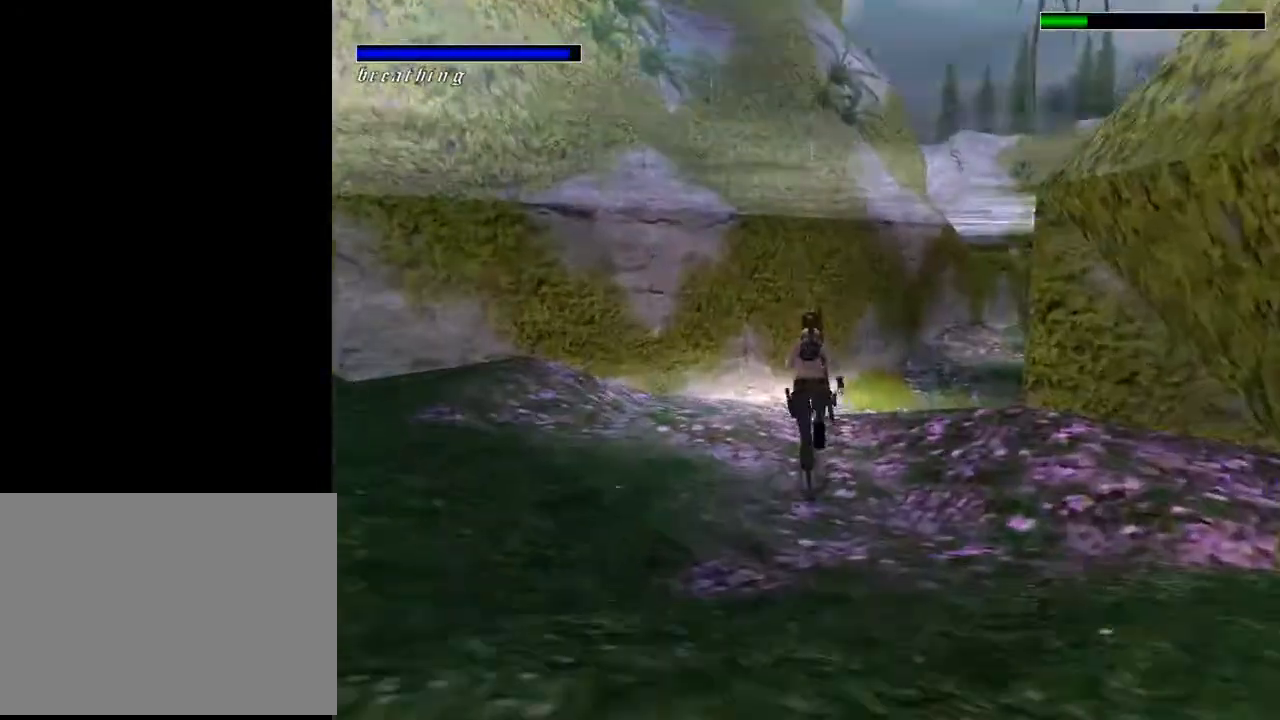
{"buttons": ["DPAD_UP", "DPAD_RIGHT"], "left_stick": "center", "right_stick": "center", "events": []}
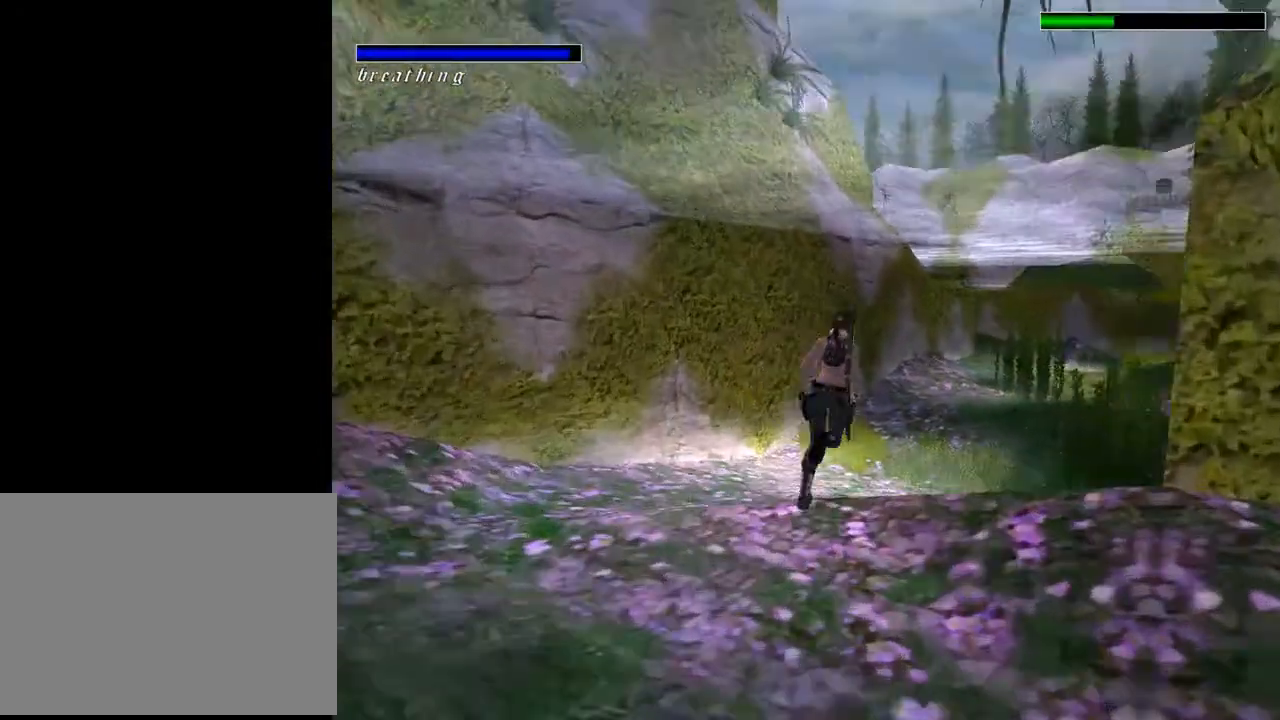
{"buttons": ["R2", "DPAD_UP", "DPAD_RIGHT"], "left_stick": "center", "right_stick": "center", "events": [[67, "DPAD_RIGHT", "up"], [67, "R2", "down"], [467, "DPAD_RIGHT", "down"]]}
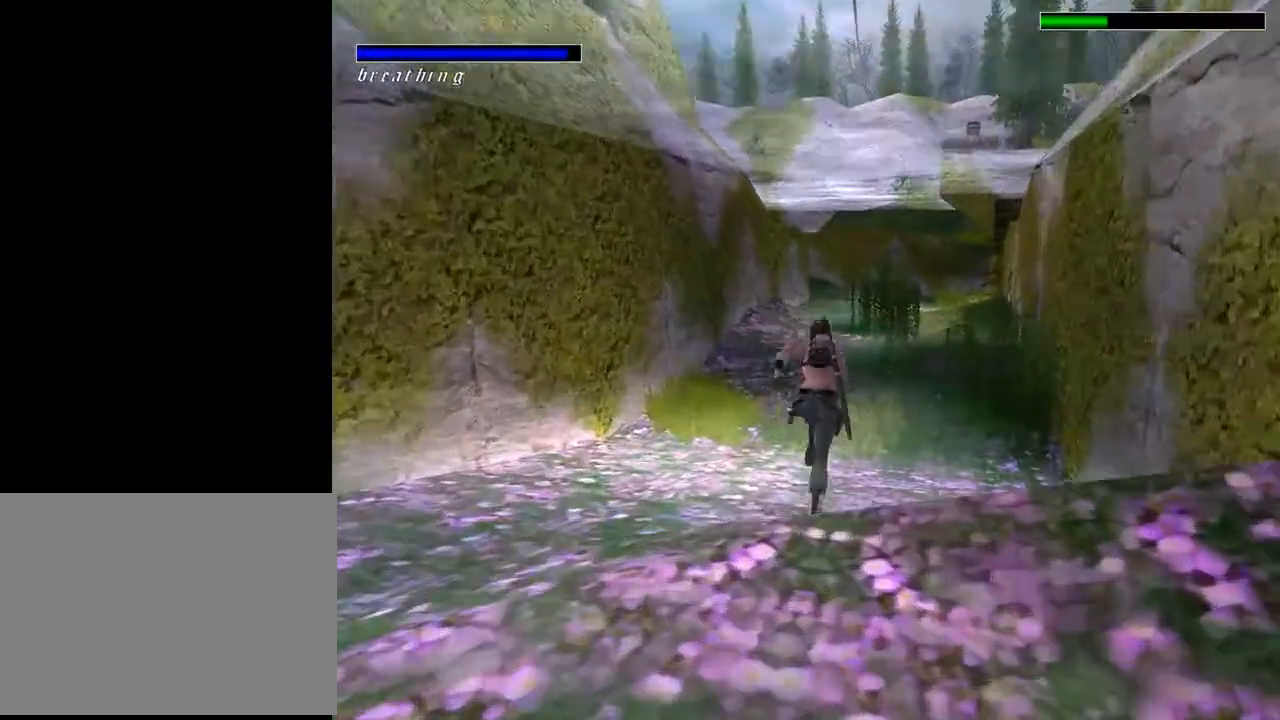
{"buttons": ["R2", "DPAD_UP"], "left_stick": "center", "right_stick": "center", "events": [[233, "DPAD_RIGHT", "up"]]}
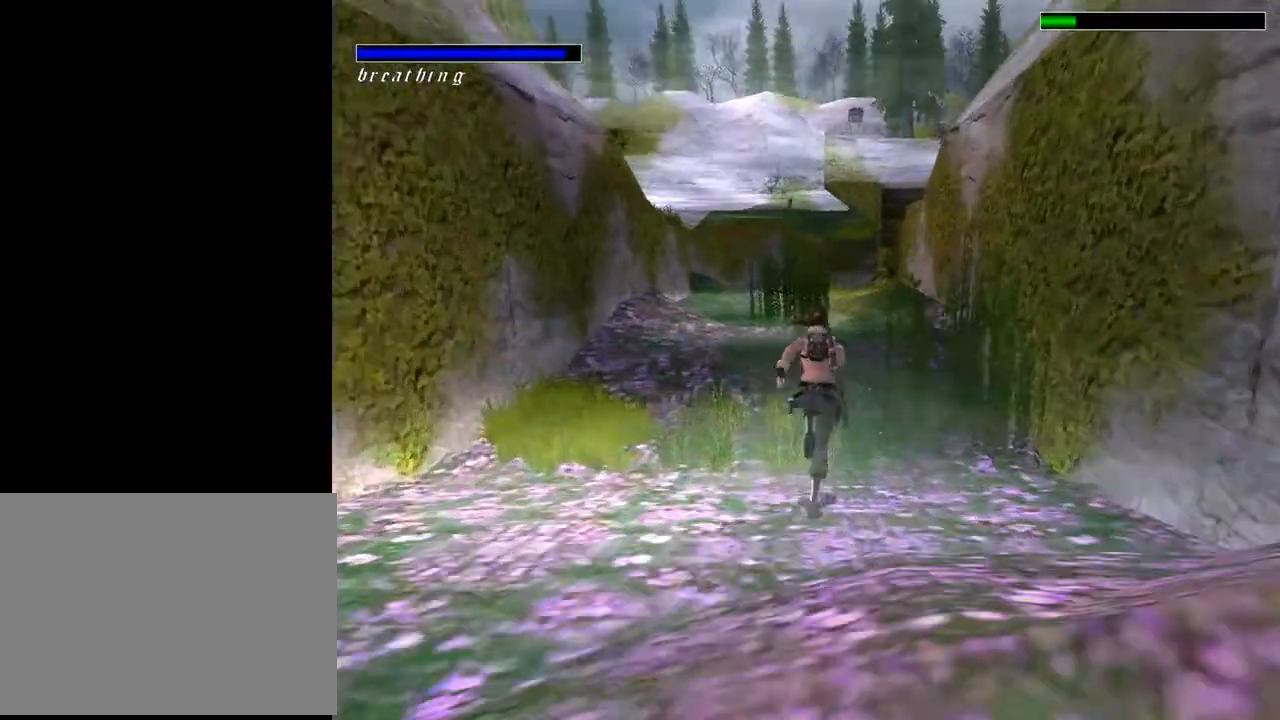
{"buttons": ["R2", "DPAD_UP"], "left_stick": "center", "right_stick": "center", "events": []}
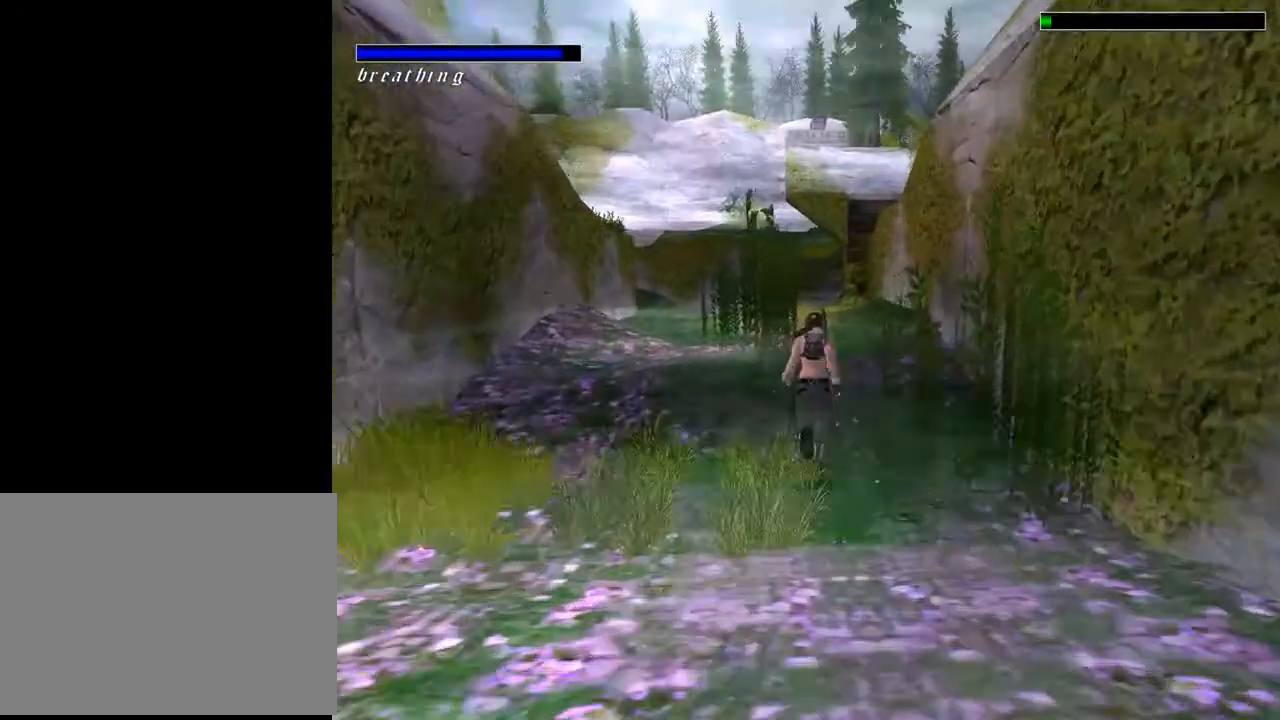
{"buttons": ["R2", "DPAD_UP"], "left_stick": "center", "right_stick": "center", "events": [[33, "DPAD_LEFT", "down"], [267, "DPAD_LEFT", "up"]]}
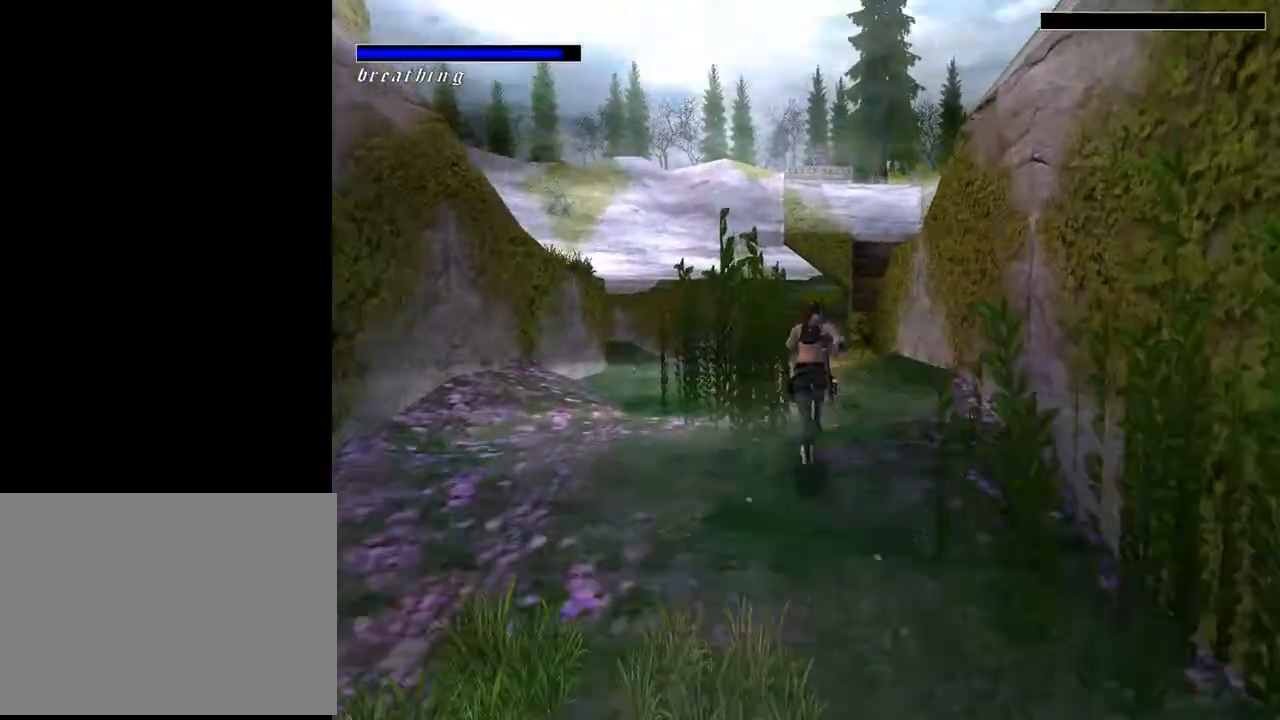
{"buttons": ["R2", "DPAD_UP"], "left_stick": "center", "right_stick": "center", "events": []}
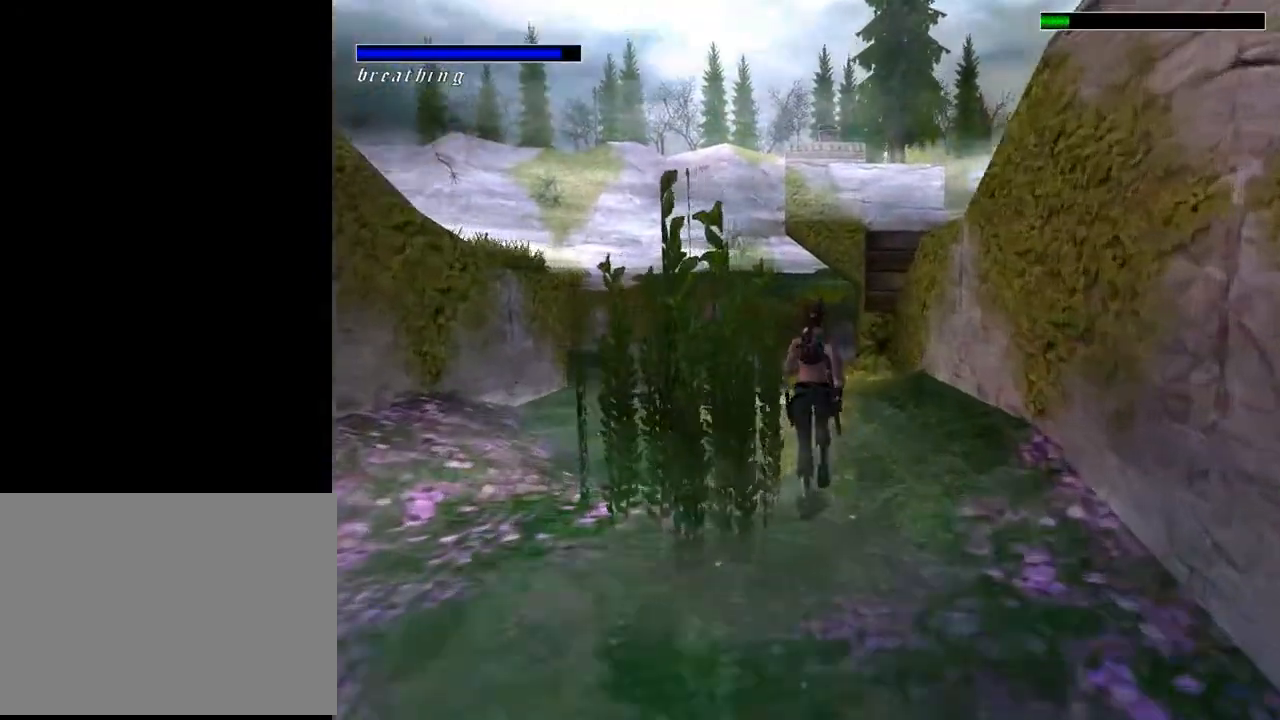
{"buttons": ["DPAD_UP"], "left_stick": "center", "right_stick": "center", "events": [[133, "R2", "up"]]}
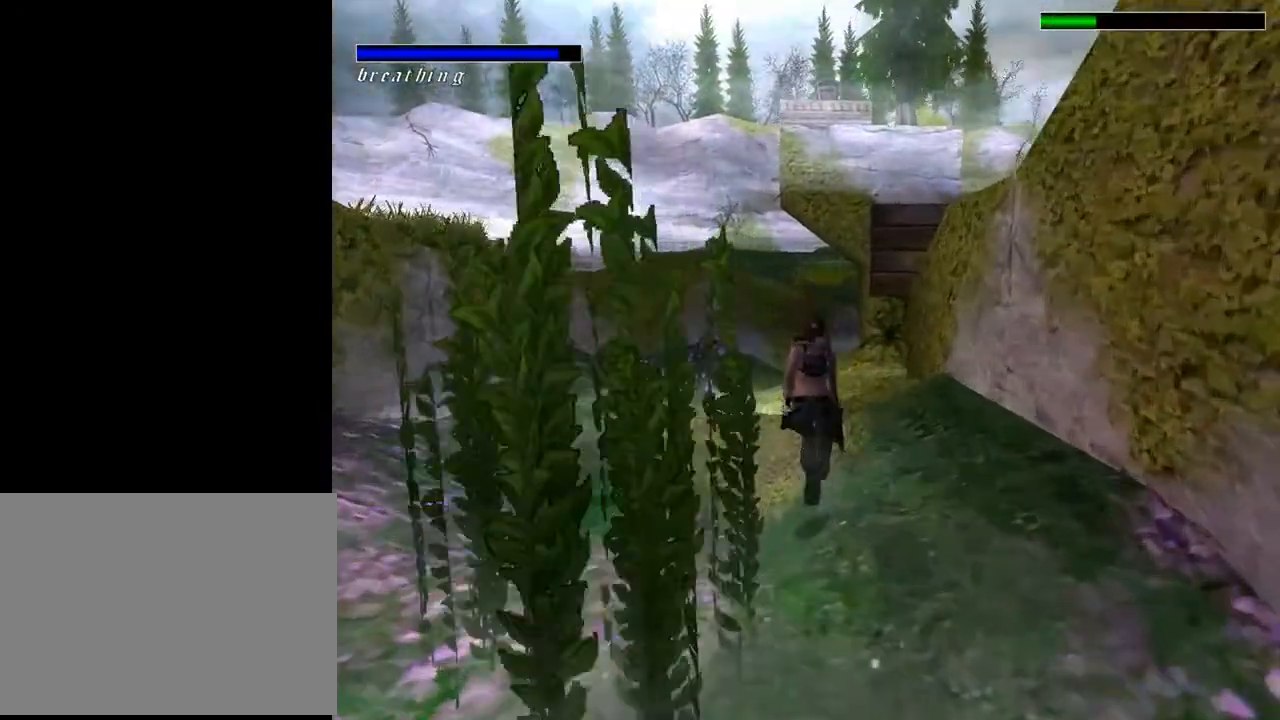
{"buttons": ["DPAD_UP"], "left_stick": "center", "right_stick": "center", "events": []}
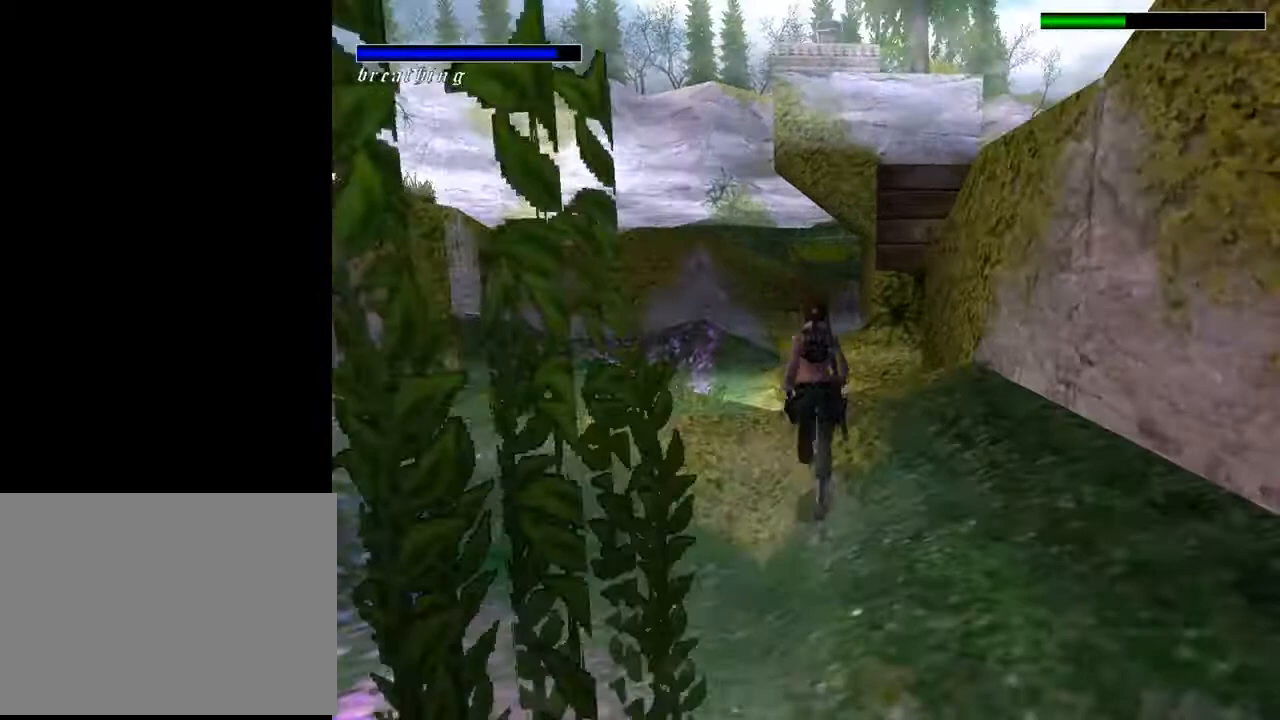
{"buttons": ["DPAD_UP"], "left_stick": "center", "right_stick": "center", "events": []}
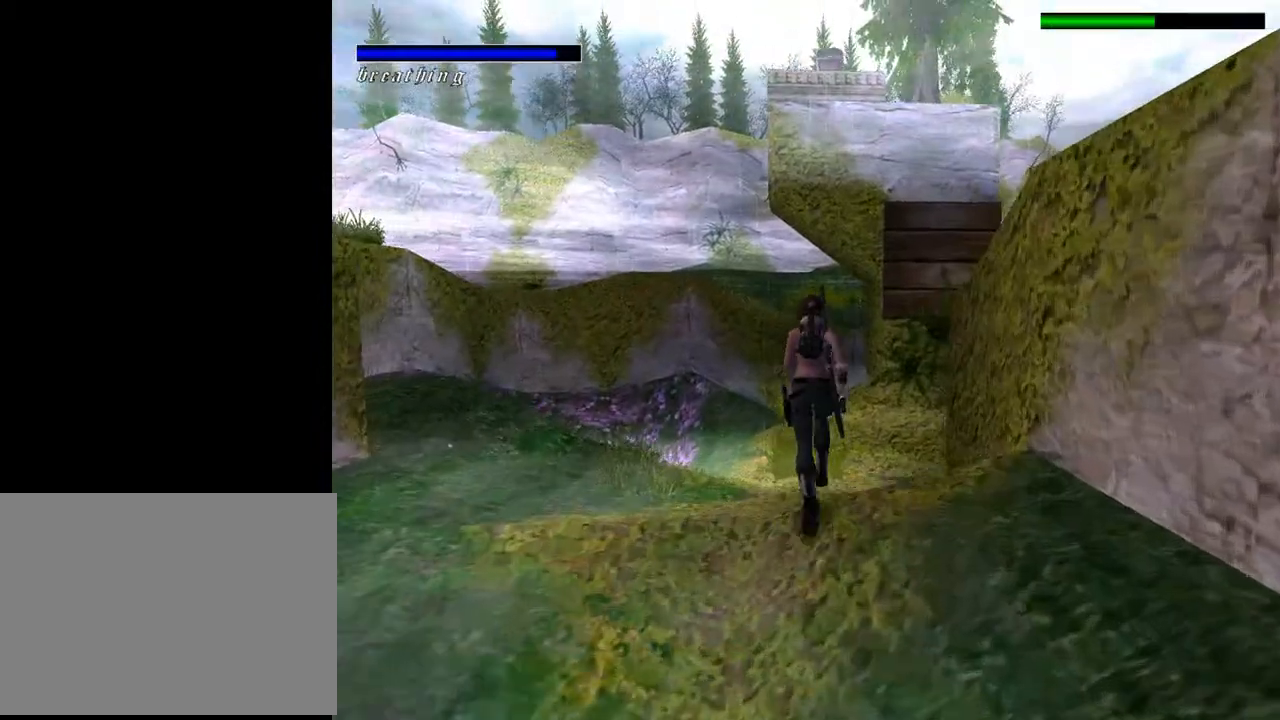
{"buttons": ["DPAD_UP"], "left_stick": "center", "right_stick": "center", "events": []}
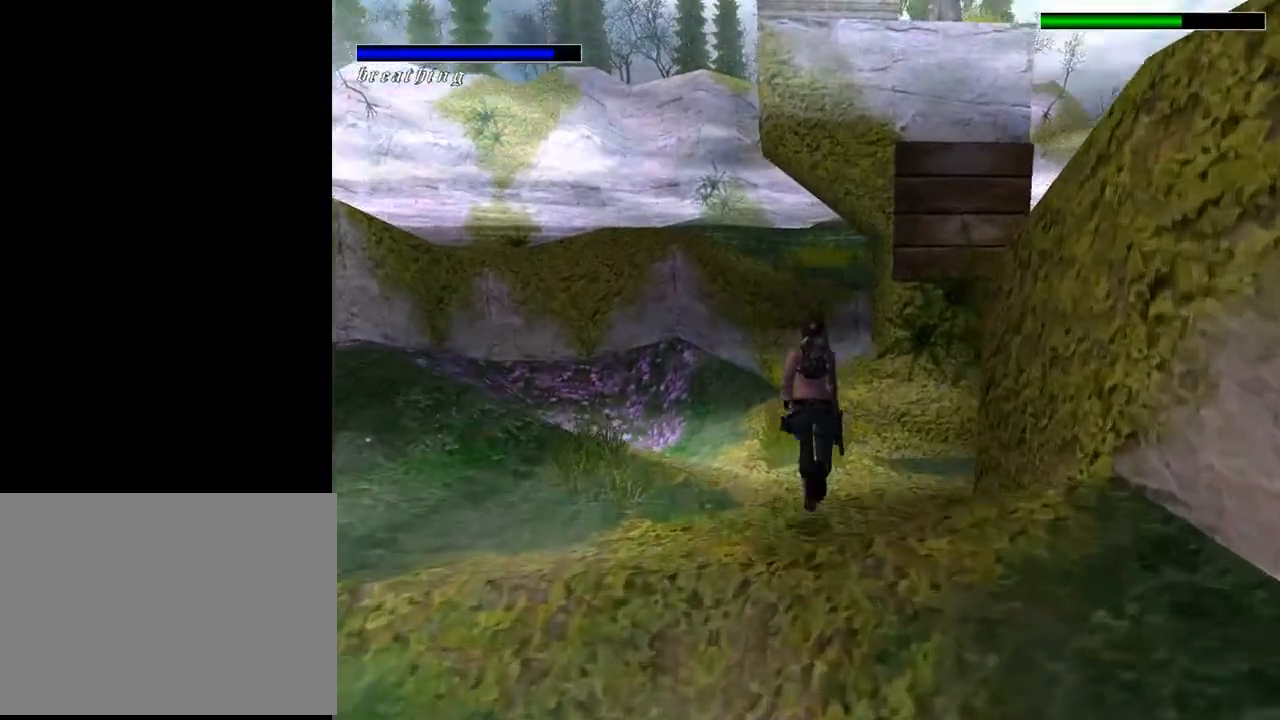
{"buttons": ["DPAD_UP", "DPAD_RIGHT"], "left_stick": "center", "right_stick": "center", "events": [[367, "DPAD_RIGHT", "down"]]}
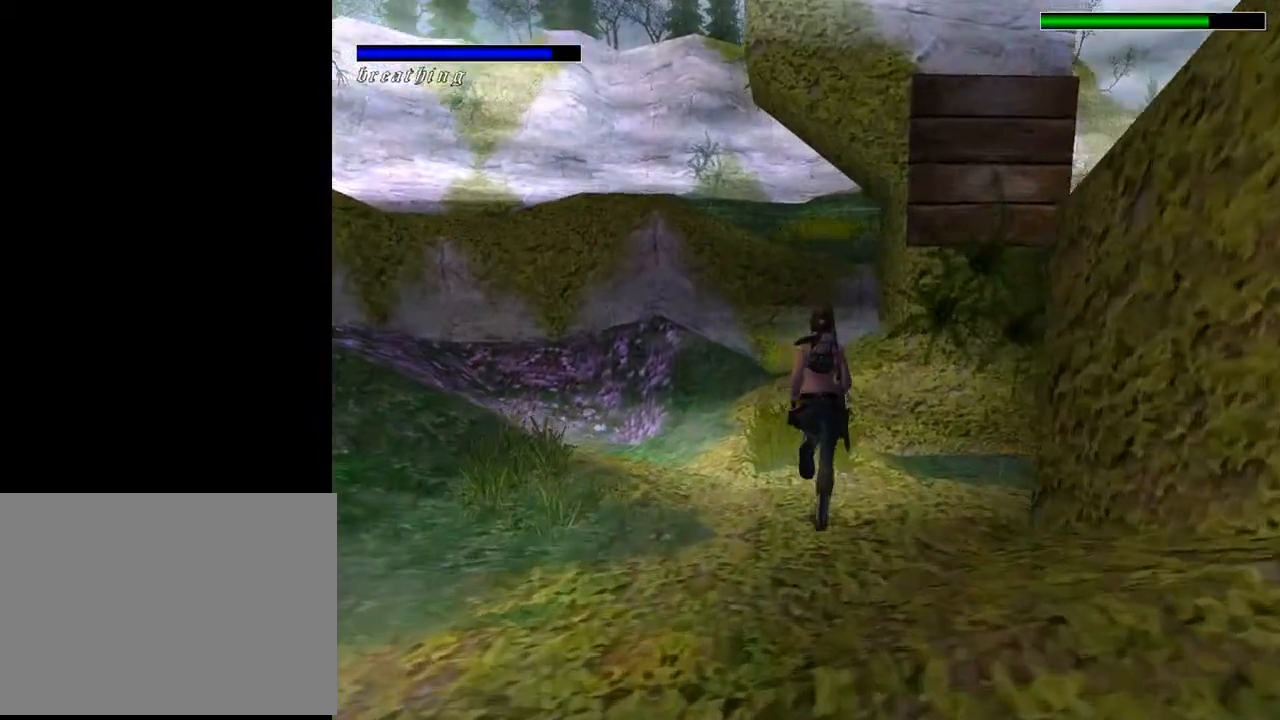
{"buttons": ["DPAD_UP", "DPAD_RIGHT"], "left_stick": "center", "right_stick": "center", "events": []}
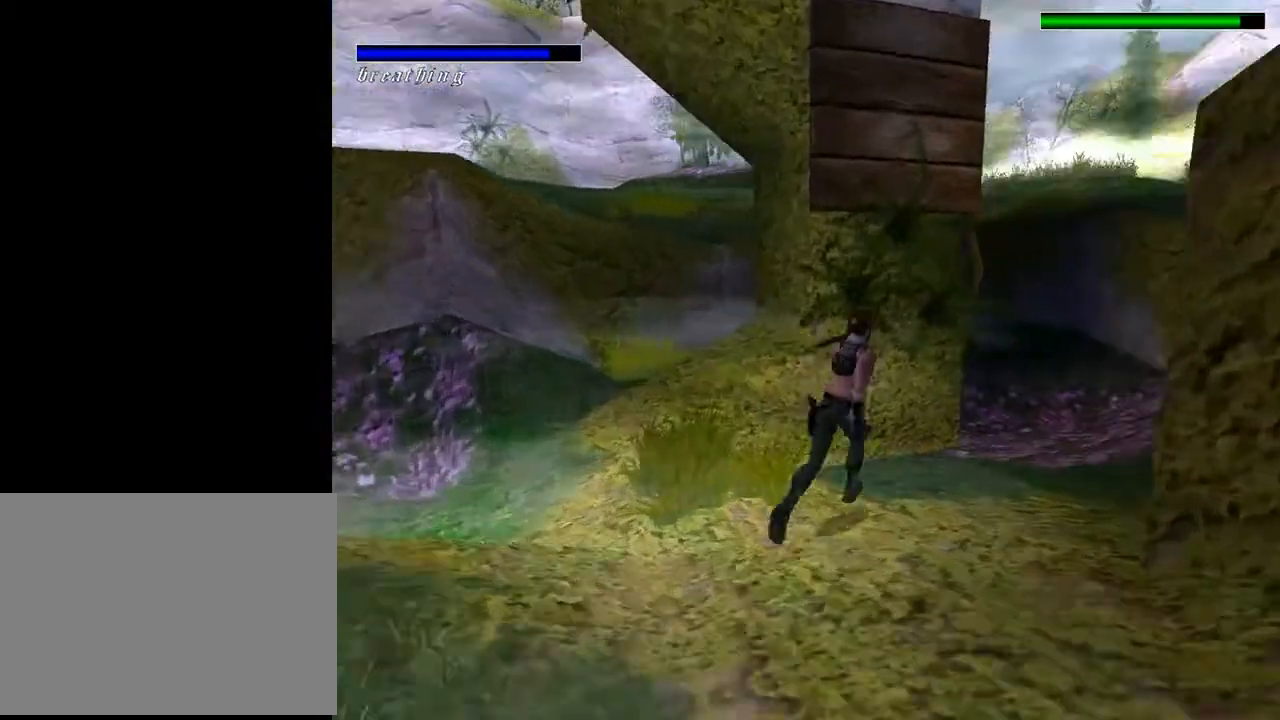
{"buttons": ["DPAD_UP"], "left_stick": "center", "right_stick": "center", "events": [[133, "DPAD_RIGHT", "up"]]}
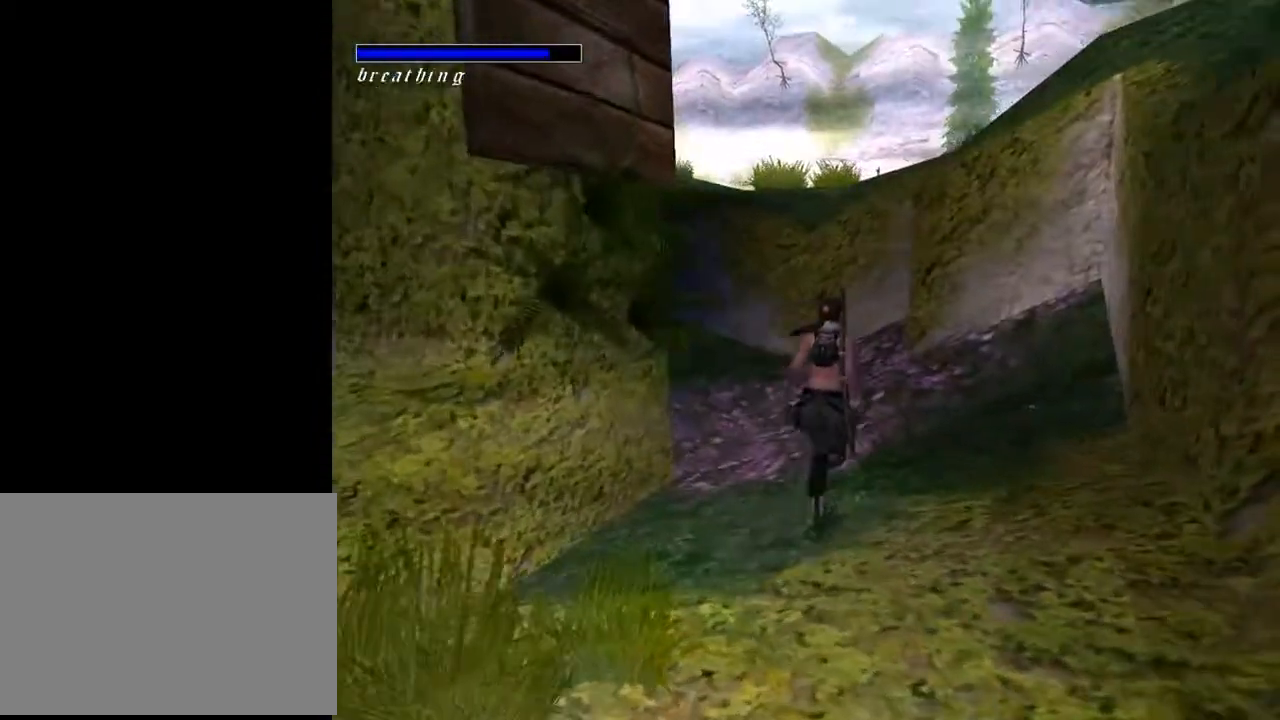
{"buttons": ["DPAD_UP", "DPAD_LEFT"], "left_stick": "center", "right_stick": "center", "events": [[267, "DPAD_LEFT", "down"]]}
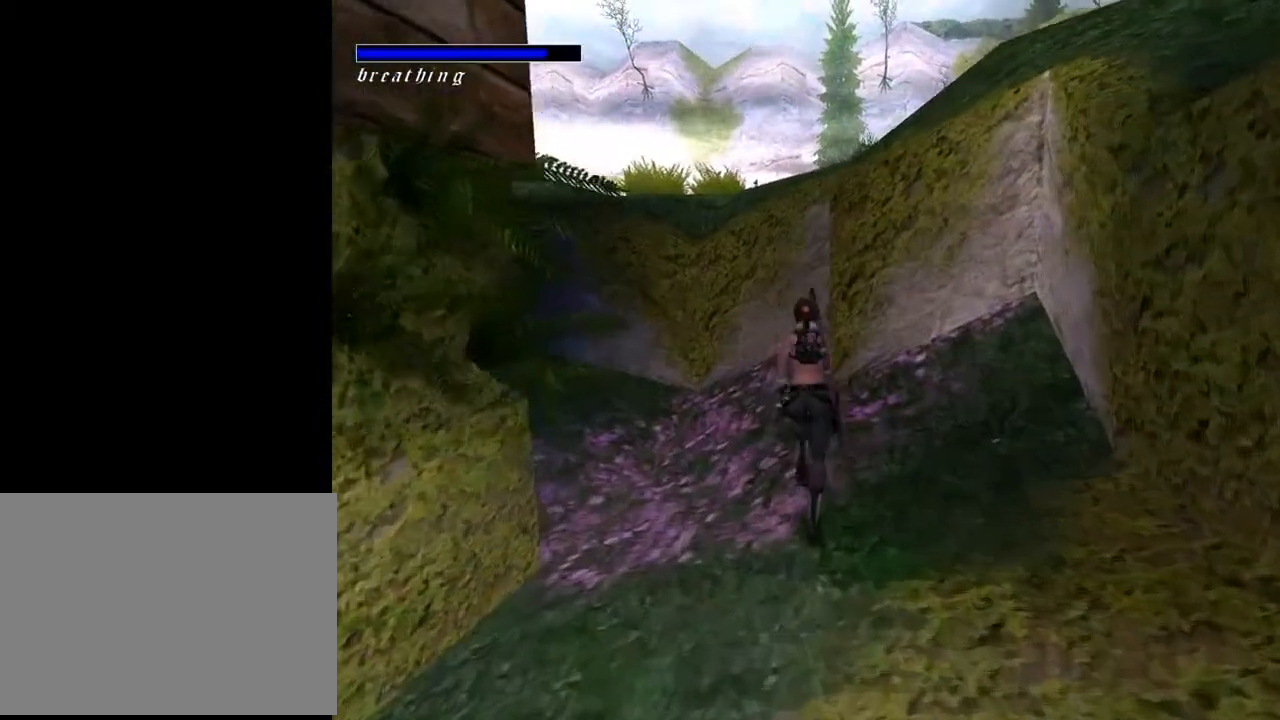
{"buttons": ["DPAD_UP", "DPAD_LEFT"], "left_stick": "center", "right_stick": "center", "events": []}
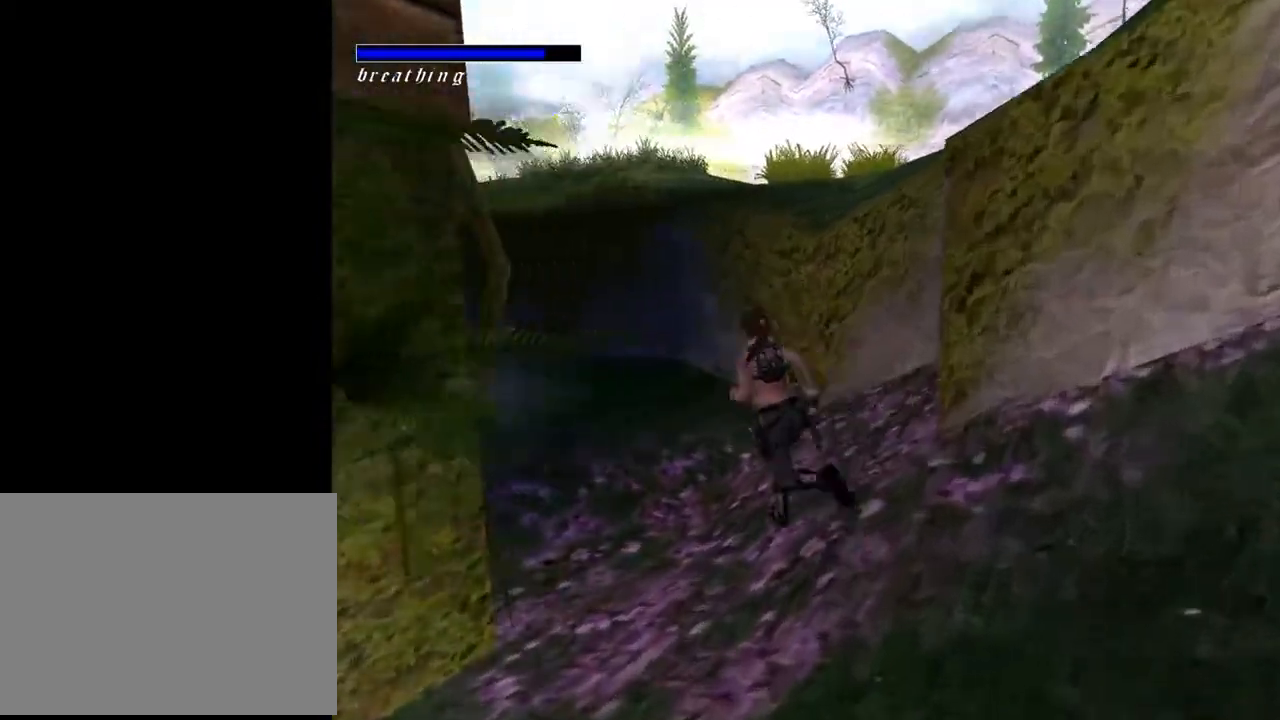
{"buttons": ["DPAD_UP"], "left_stick": "center", "right_stick": "center", "events": [[33, "DPAD_LEFT", "up"]]}
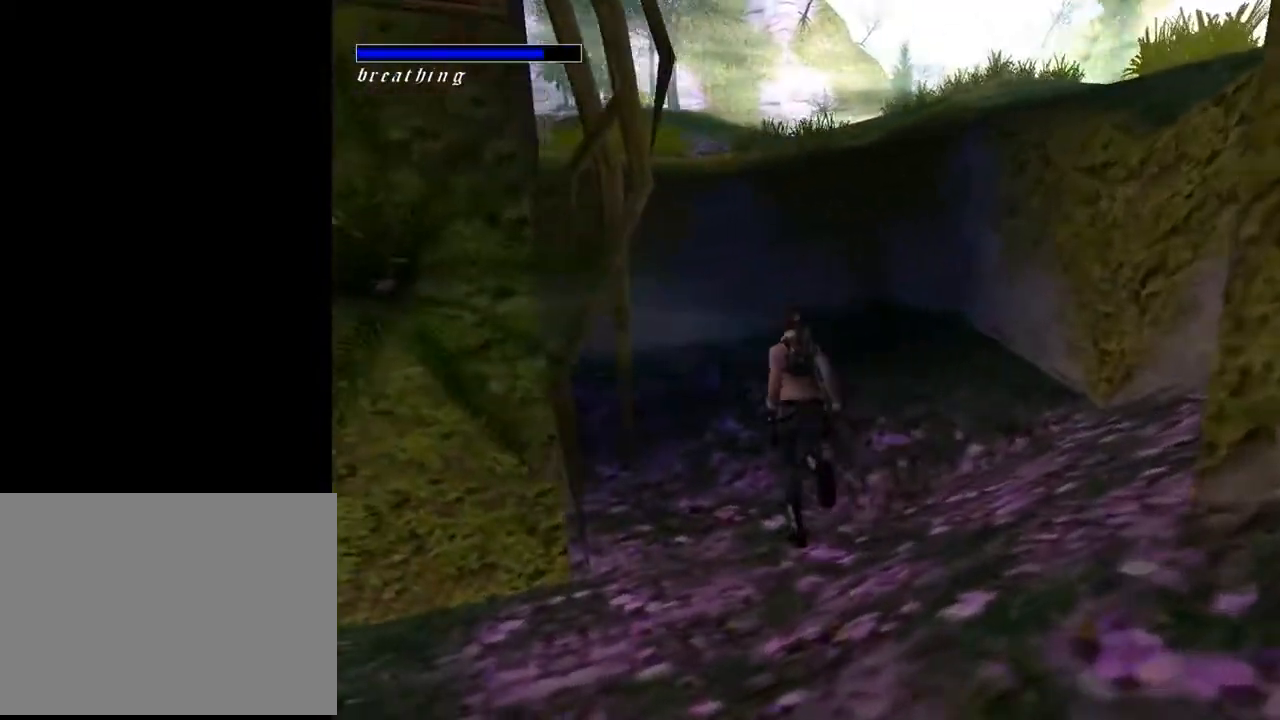
{"buttons": ["DPAD_UP"], "left_stick": "center", "right_stick": "center", "events": [[133, "DPAD_LEFT", "down"], [333, "DPAD_LEFT", "up"]]}
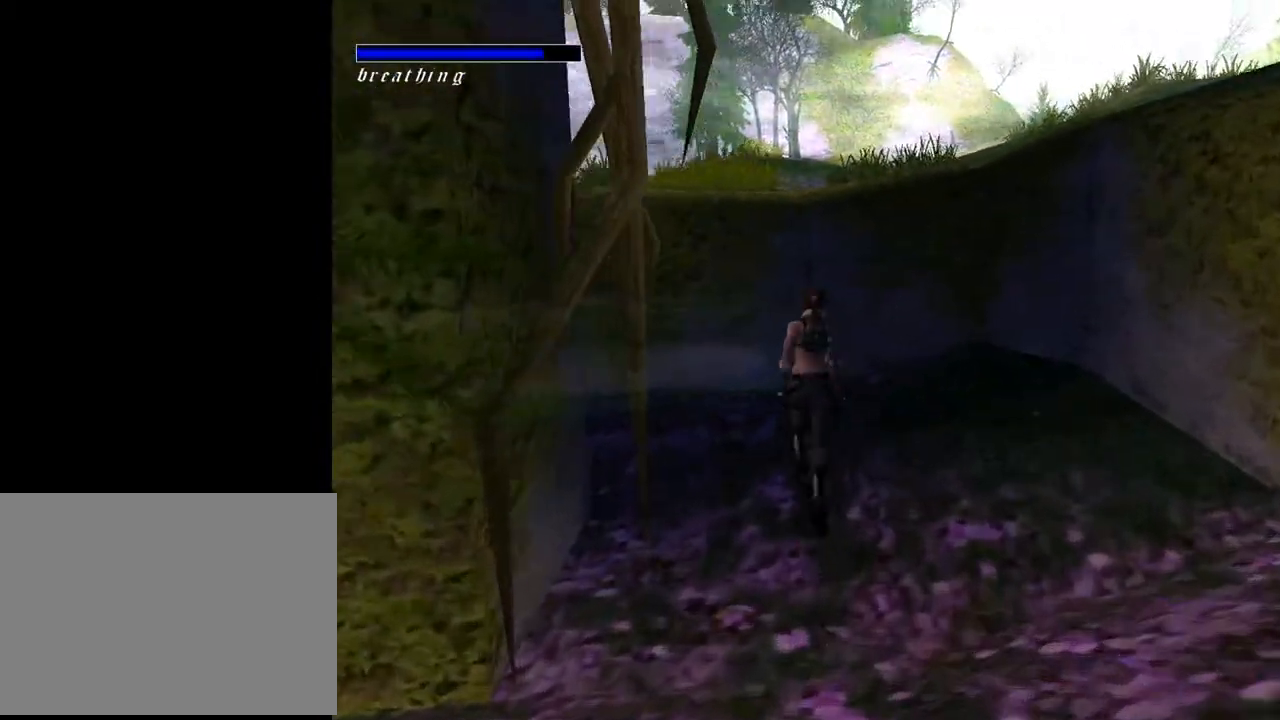
{"buttons": ["DPAD_UP", "DPAD_LEFT"], "left_stick": "center", "right_stick": "center", "events": [[67, "DPAD_LEFT", "down"]]}